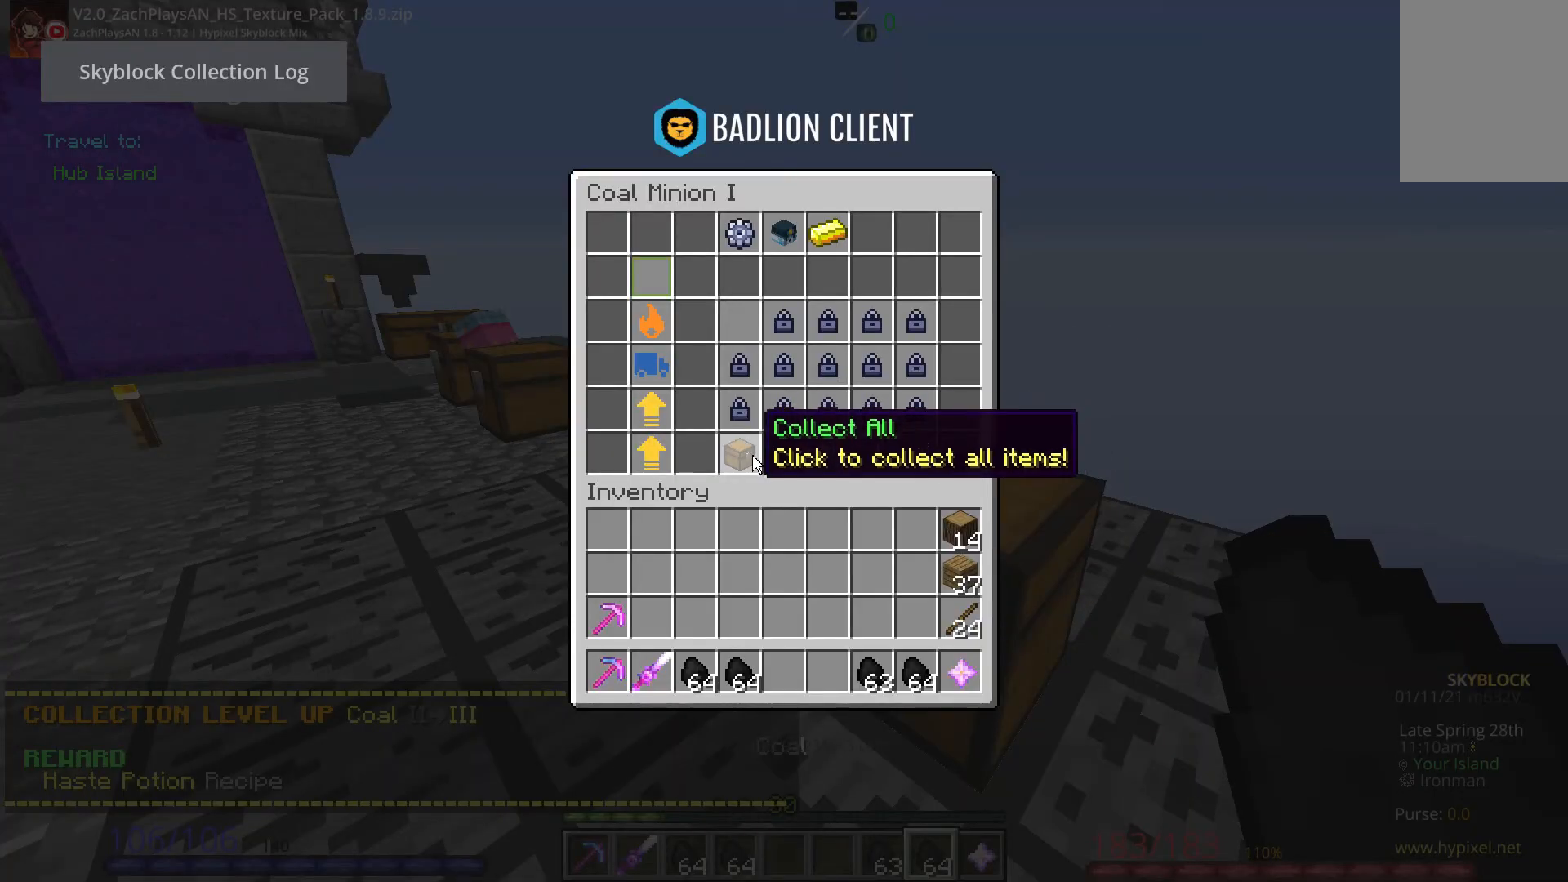
Gameplay with keyboard and mouse; each line is a JSON object with the keys and mouse buttons held at the frame after it. "events" lists presses ("down") and releases ("up") of "a", "d", "s", "space", "w", "mouse_left" and "mouse_right" between this image and that frame as [ms after this image, input, new state], when the widget could be followed in between. "mouse_left", "mouse_right" = the "left", "right" buttons of the "mouse" list. No other keys are recorded. Fast repeated clicks can show as one long hold. Mouse movement is not recorded.
{"keys": [], "mouse": [], "events": []}
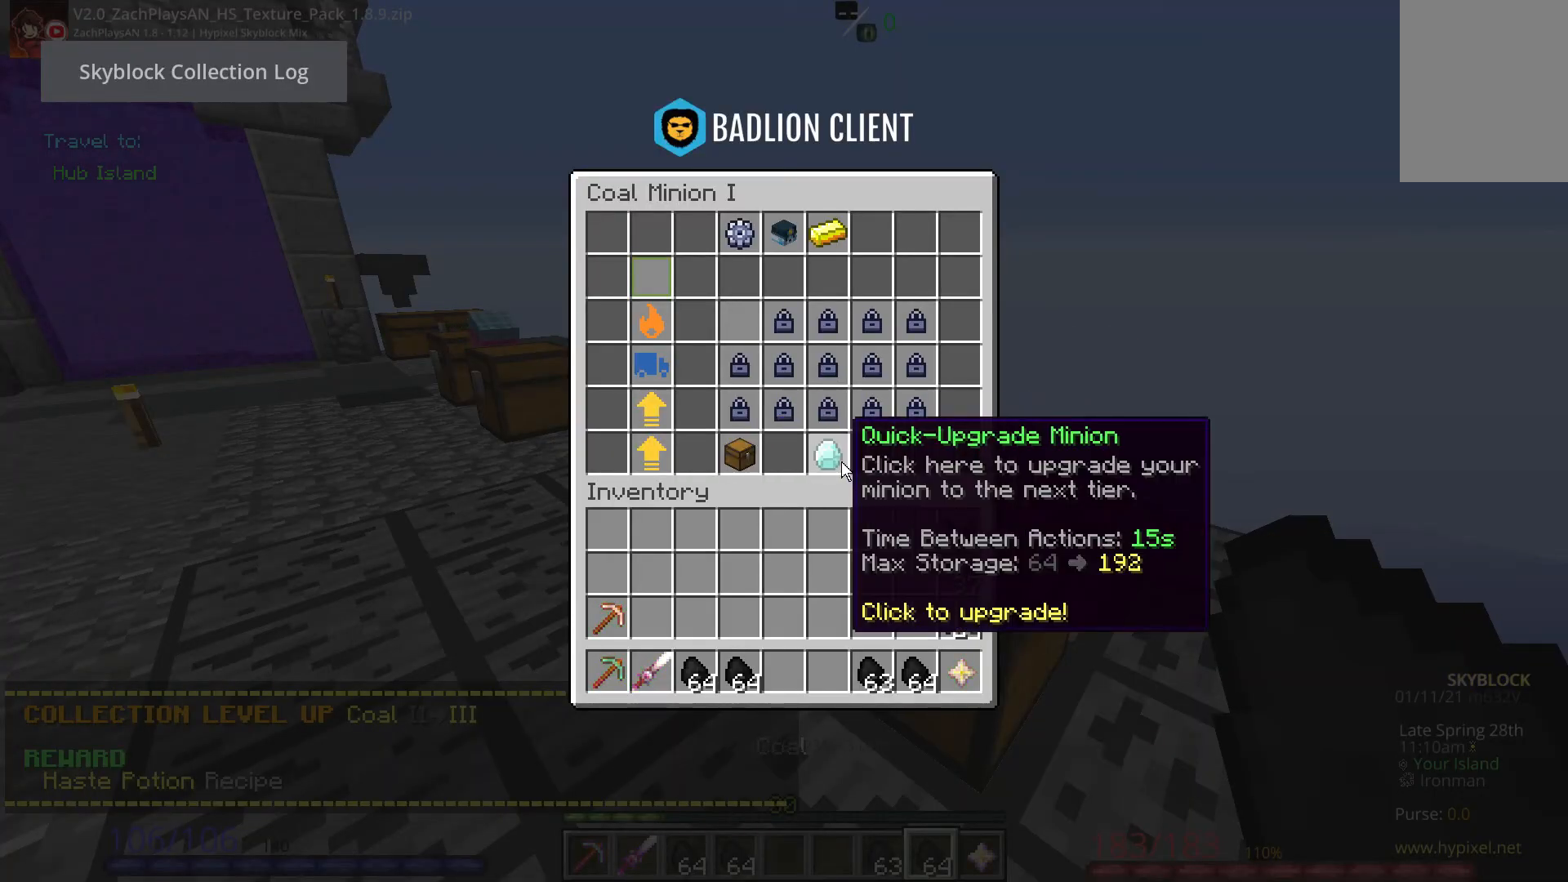
{"keys": [], "mouse": [], "events": []}
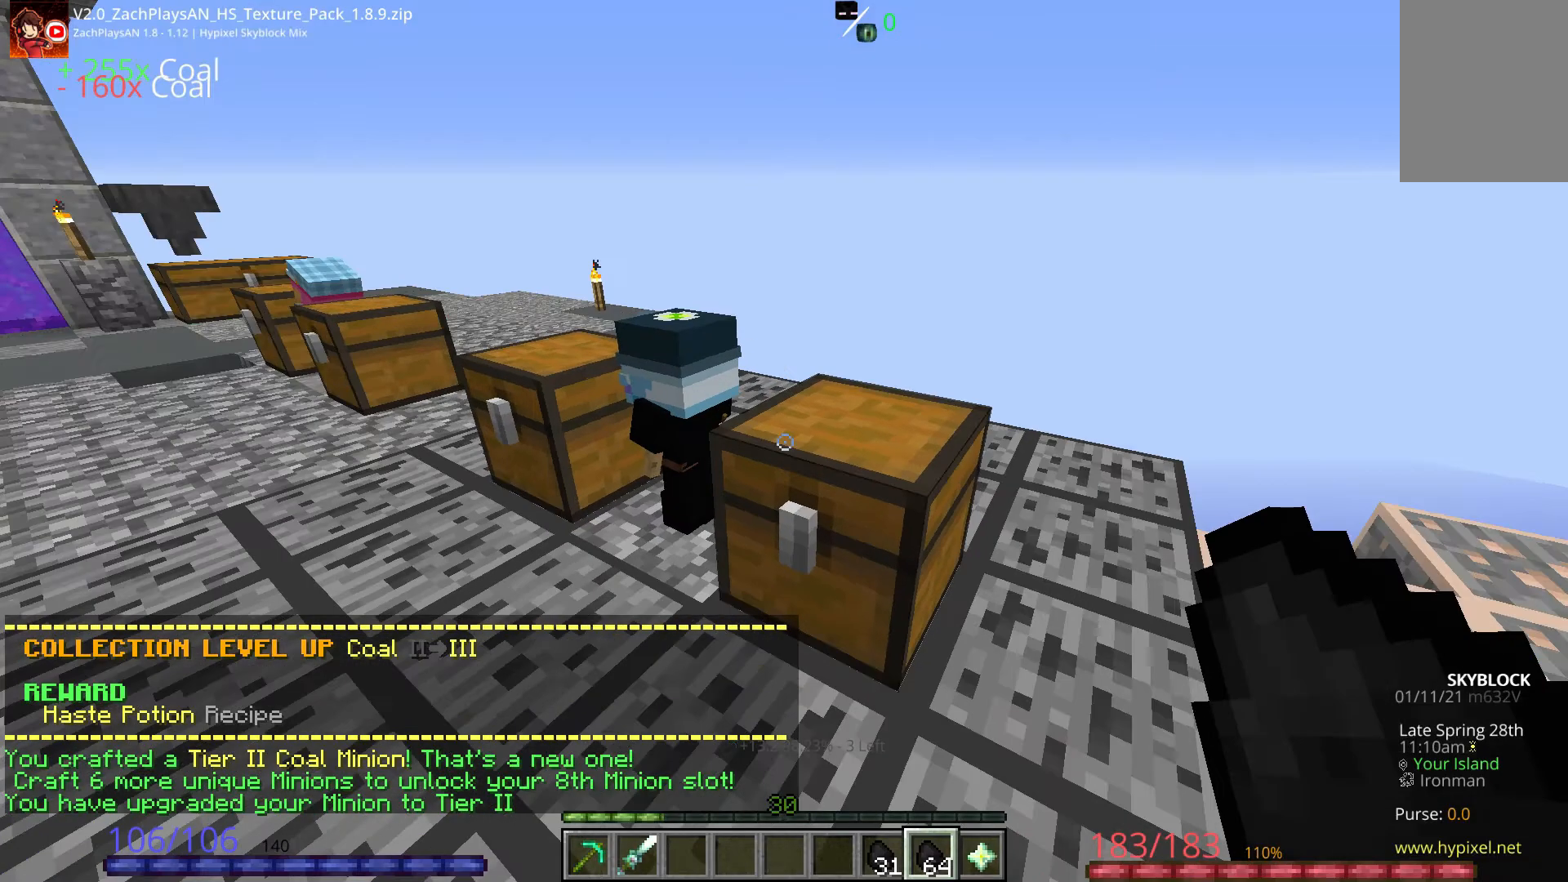
{"keys": [], "mouse": []}
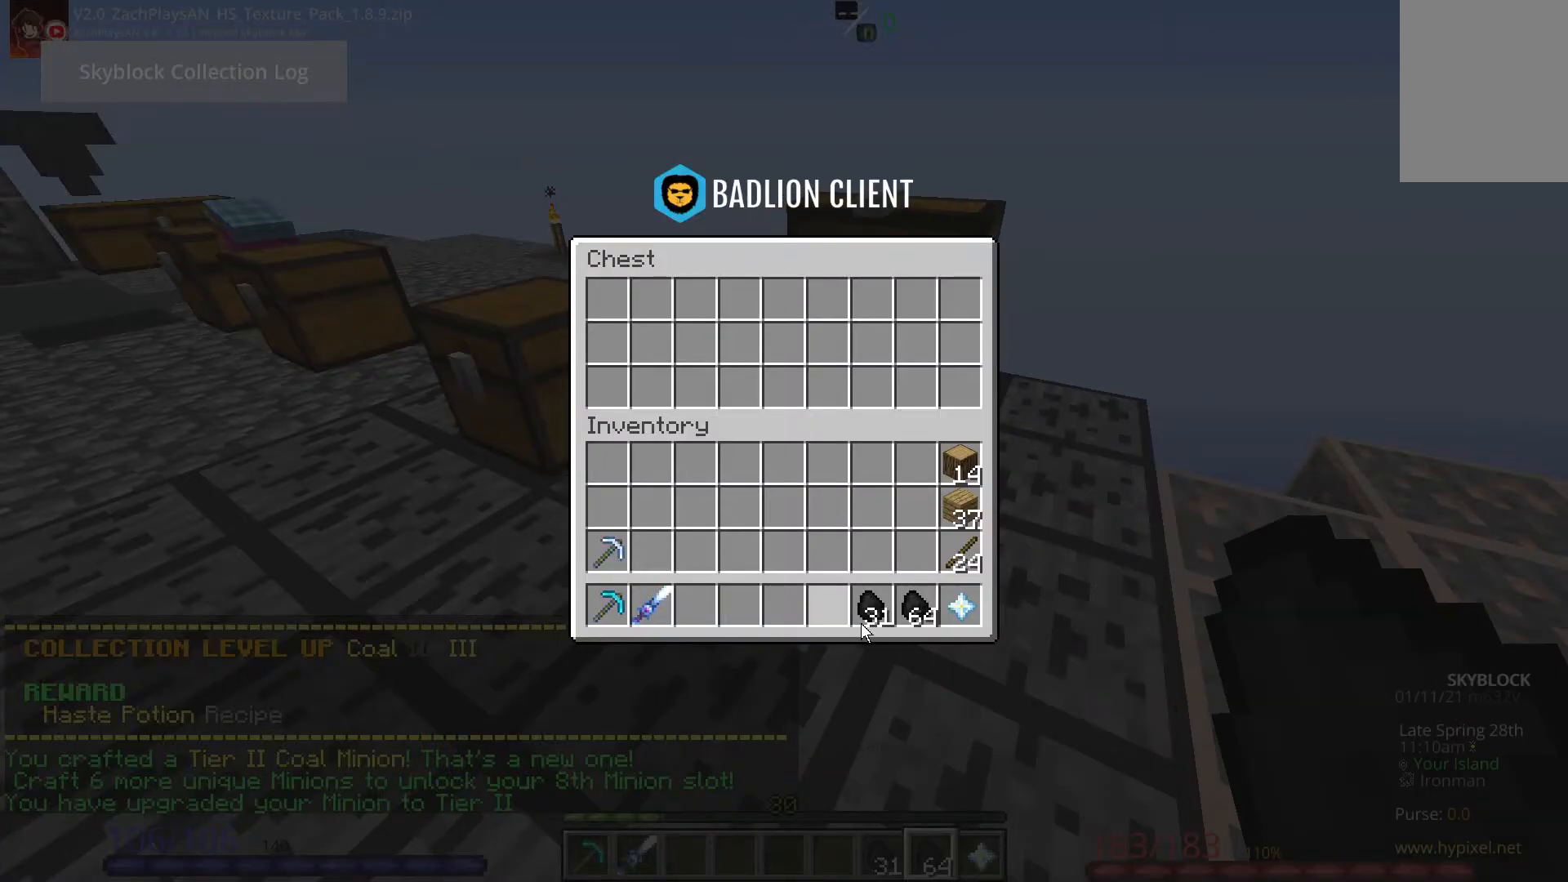
{"keys": [], "mouse": [], "events": []}
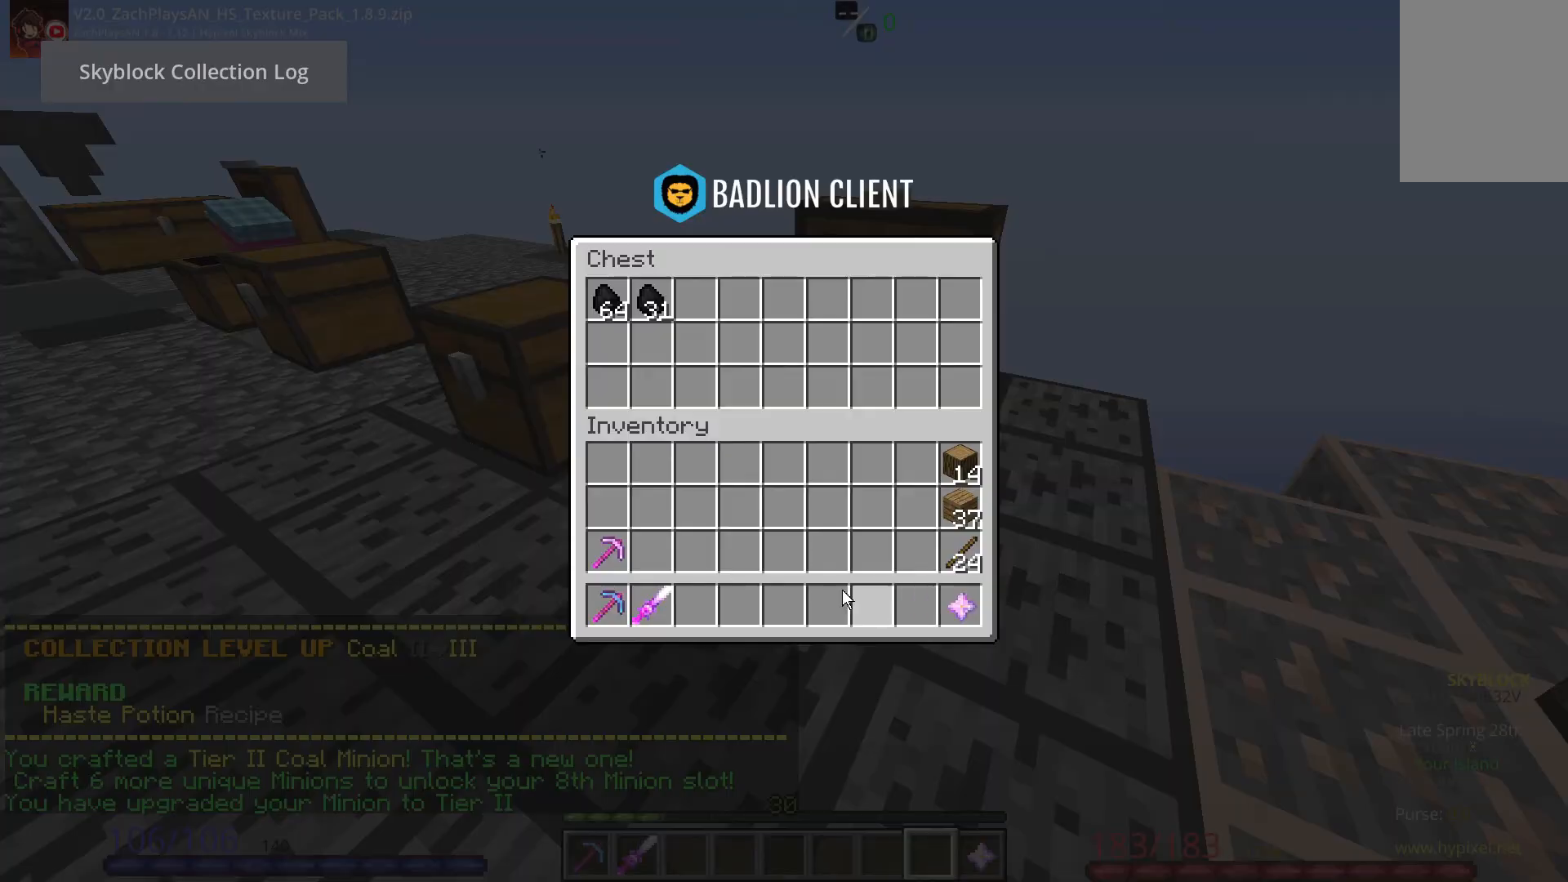
{"keys": ["a", "w"], "mouse": [], "events": [[217, "w", "down"], [367, "w", "up"], [383, "a", "down"], [417, "w", "down"]]}
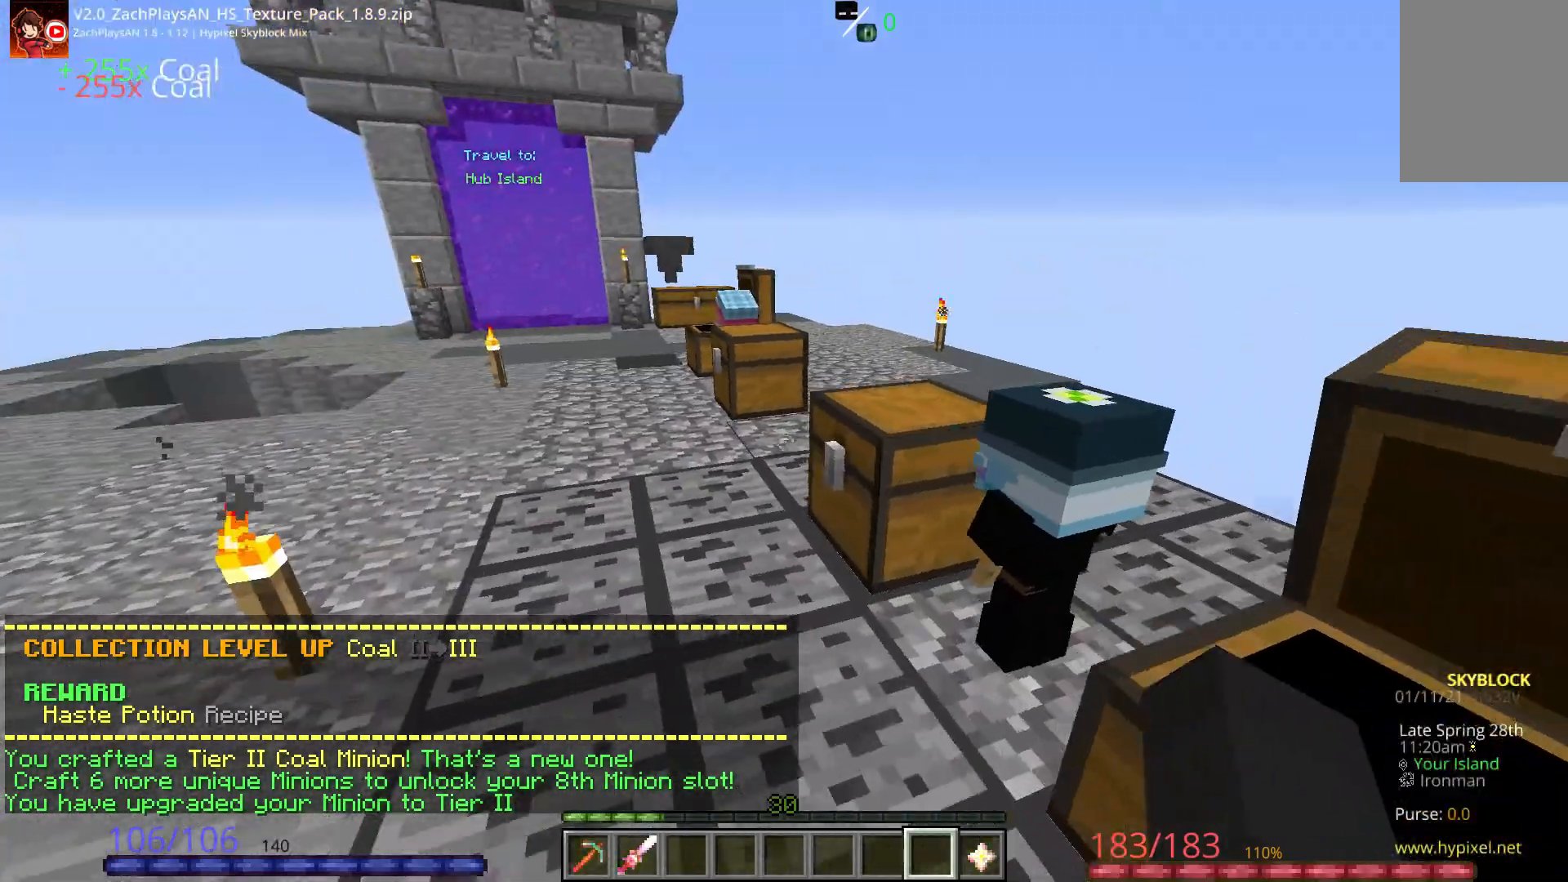
{"keys": ["a", "w"], "mouse": [], "events": [[217, "a", "up"], [283, "space", "down"], [367, "a", "down"], [467, "space", "up"]]}